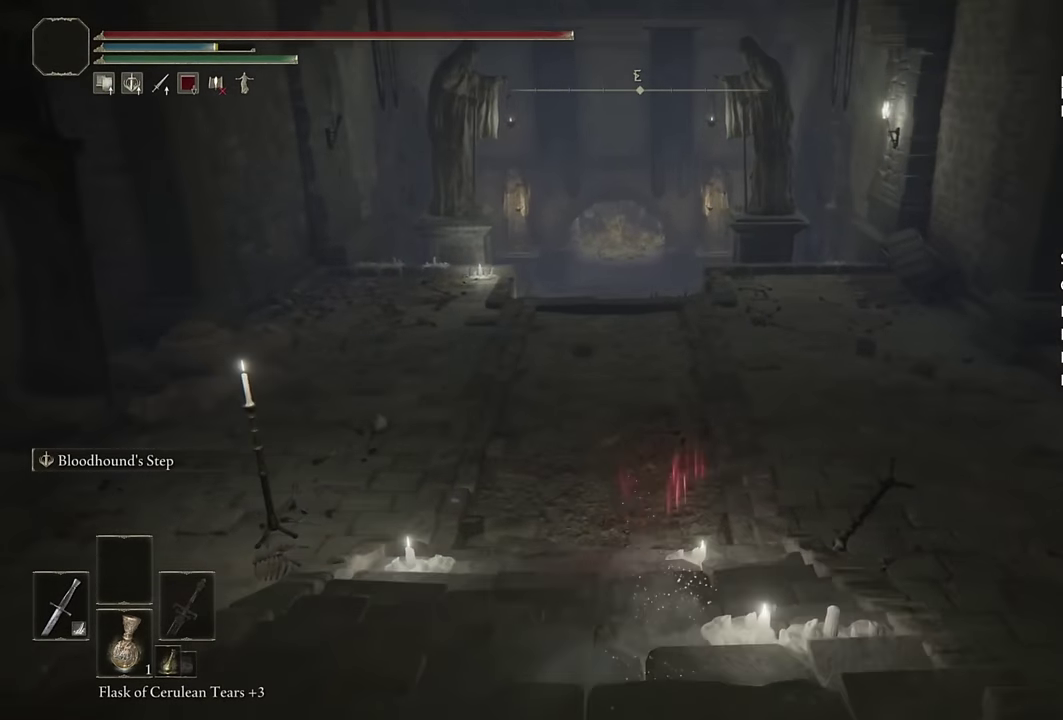
Gameplay with a controller (PlayStation layout); each line is a JSON object with the inputs held at the frame after it. "events" lists button and stick changes between this image and that frame as [ms after this image, input, new state], when the widget could be followed in between.
{"buttons": ["CIRCLE"], "left_stick": "up", "right_stick": "center"}
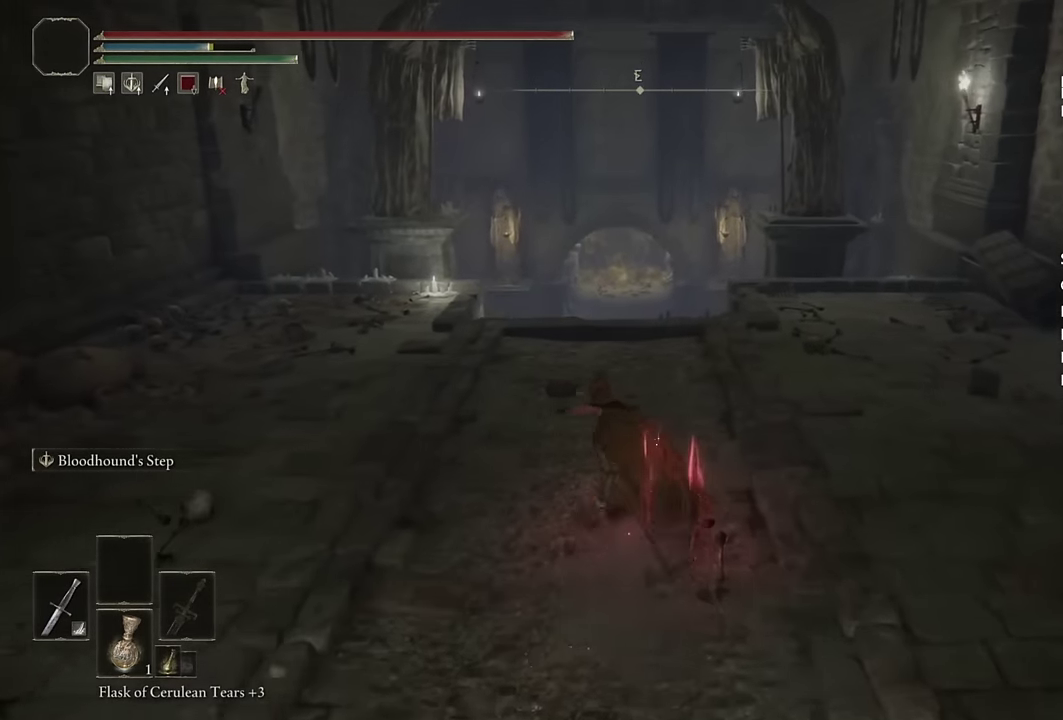
{"buttons": ["CIRCLE"], "left_stick": "up", "right_stick": "center", "events": []}
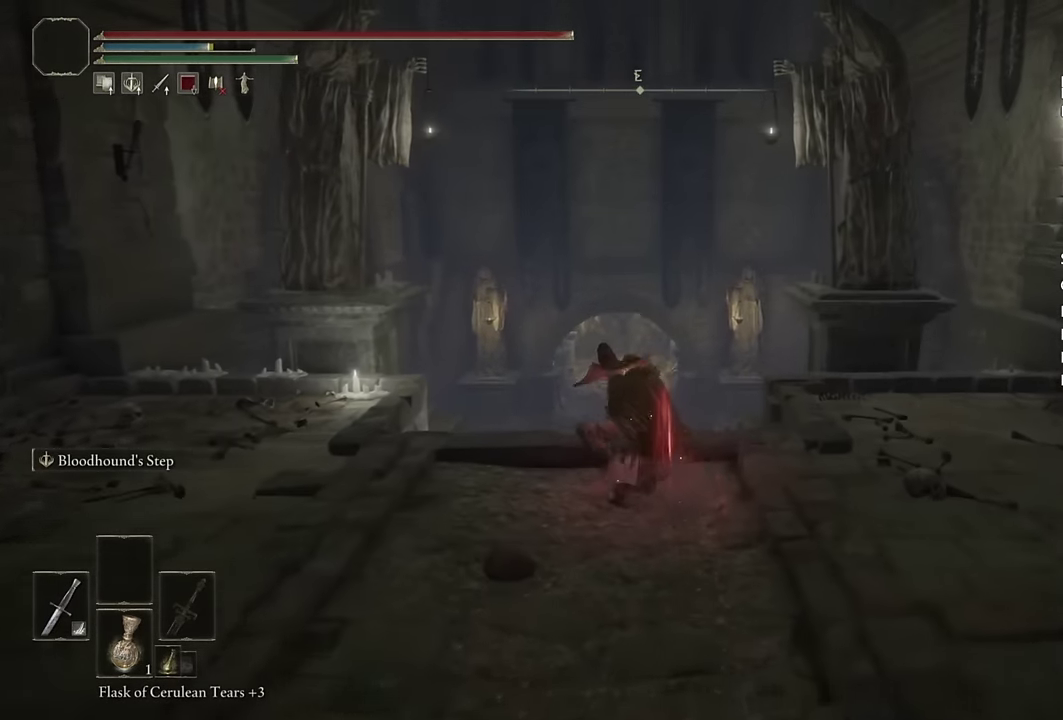
{"buttons": ["CIRCLE"], "left_stick": "up", "right_stick": "center", "events": [[83, "L2", "down"], [267, "L2", "up"]]}
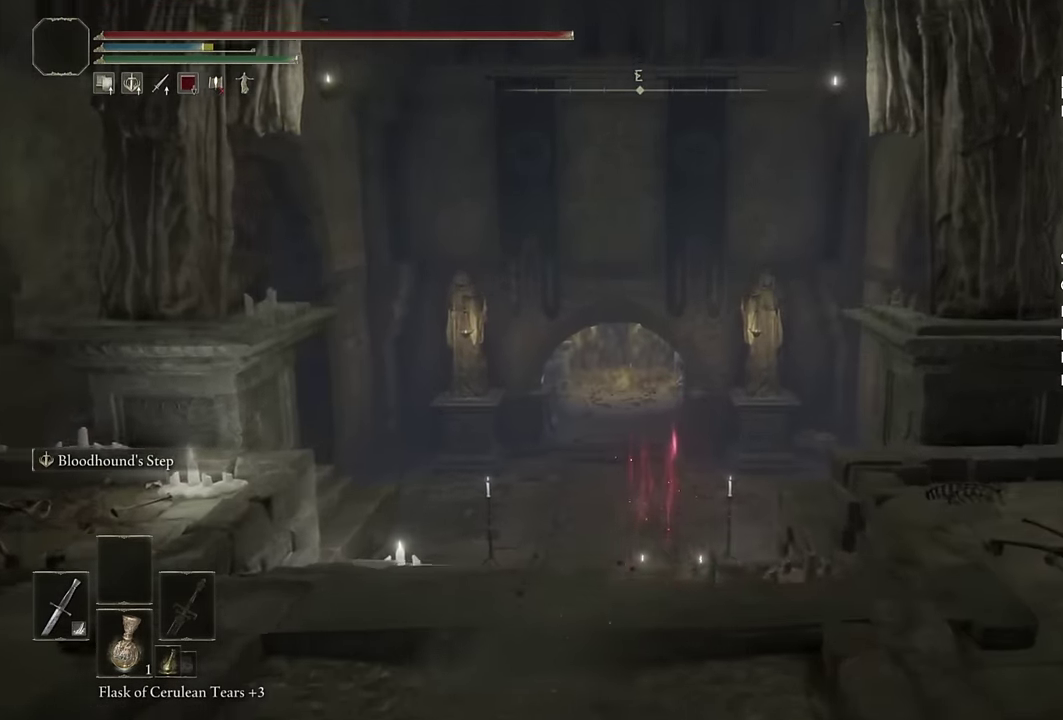
{"buttons": ["CIRCLE"], "left_stick": "up", "right_stick": "center", "events": [[183, "DPAD_DOWN", "down"], [300, "DPAD_DOWN", "up"]]}
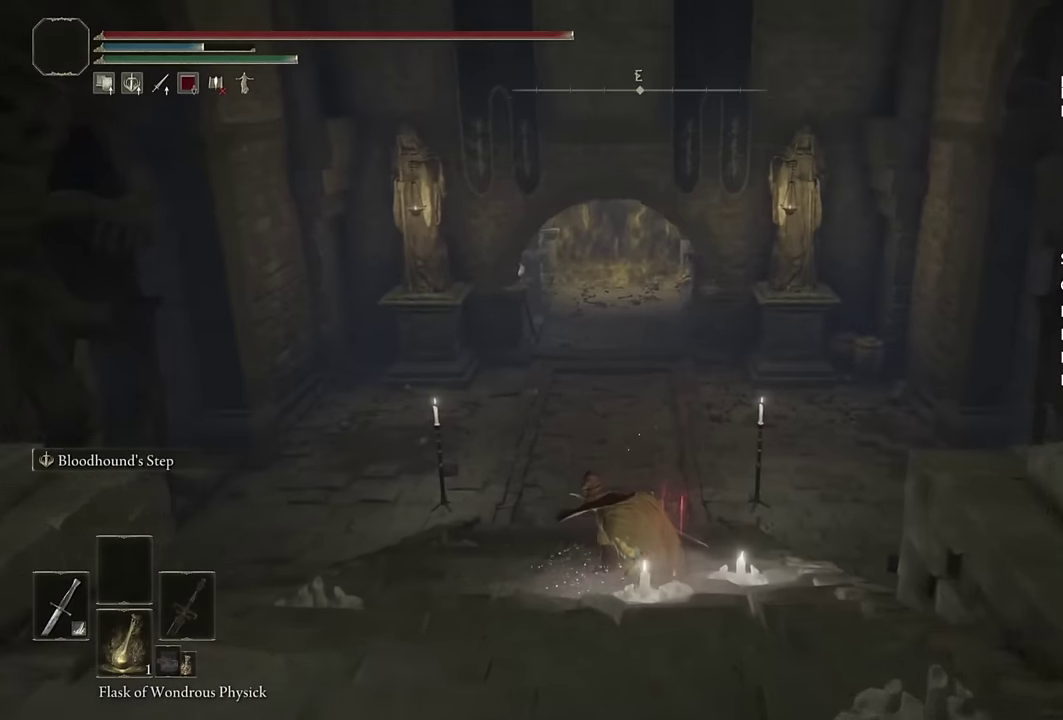
{"buttons": ["CIRCLE"], "left_stick": "up", "right_stick": "center", "events": []}
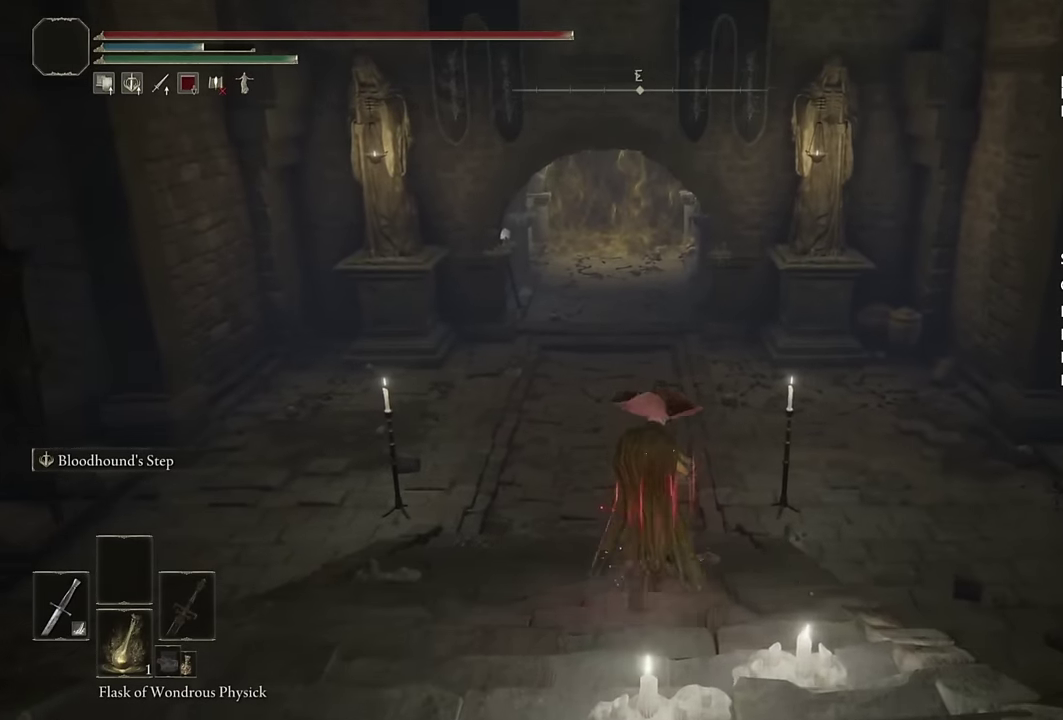
{"buttons": ["CIRCLE"], "left_stick": "up", "right_stick": "center", "events": [[66, "SQUARE", "down"], [200, "SQUARE", "up"]]}
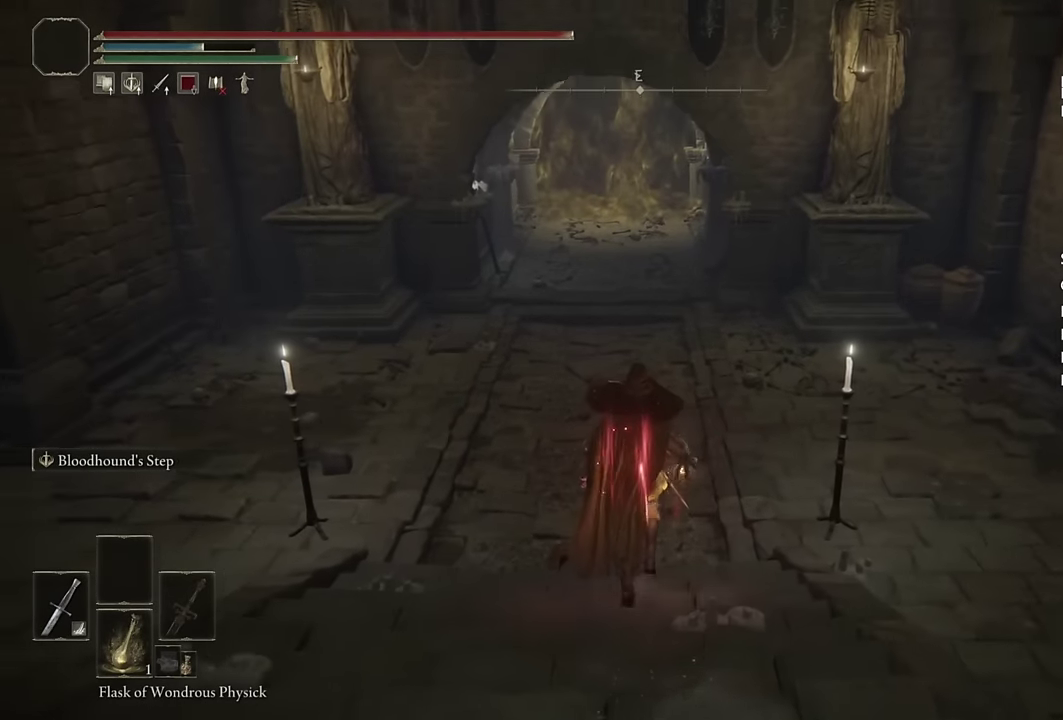
{"buttons": ["CIRCLE"], "left_stick": "up", "right_stick": "center", "events": [[33, "right_stick", "up"], [150, "right_stick", "center"]]}
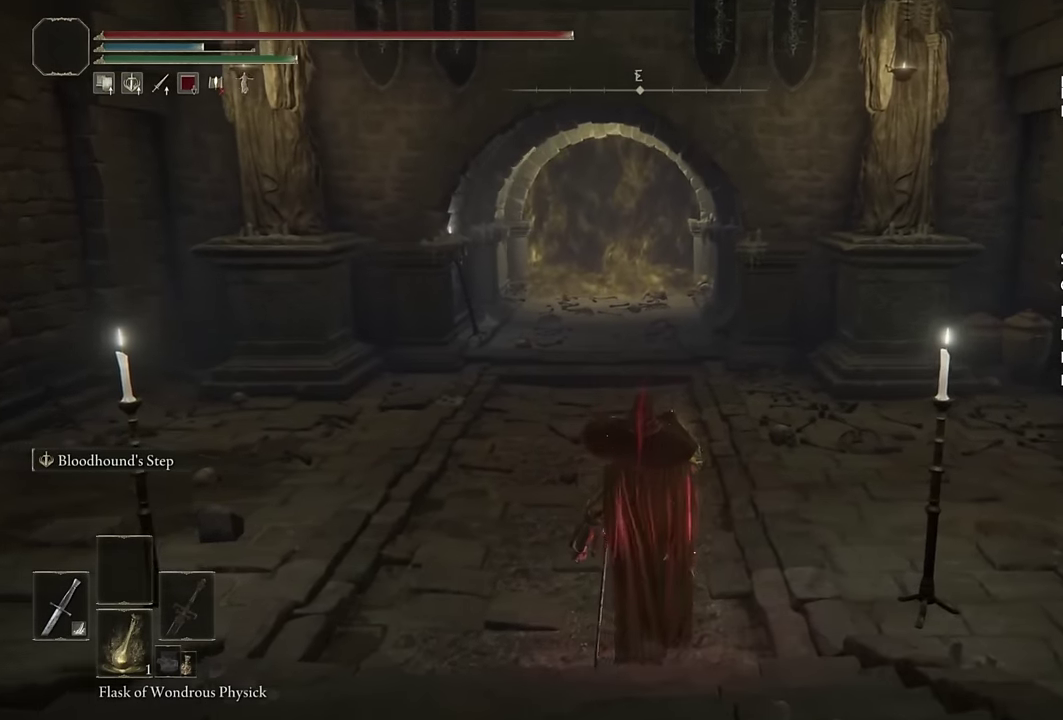
{"buttons": ["CIRCLE"], "left_stick": "up", "right_stick": "center", "events": []}
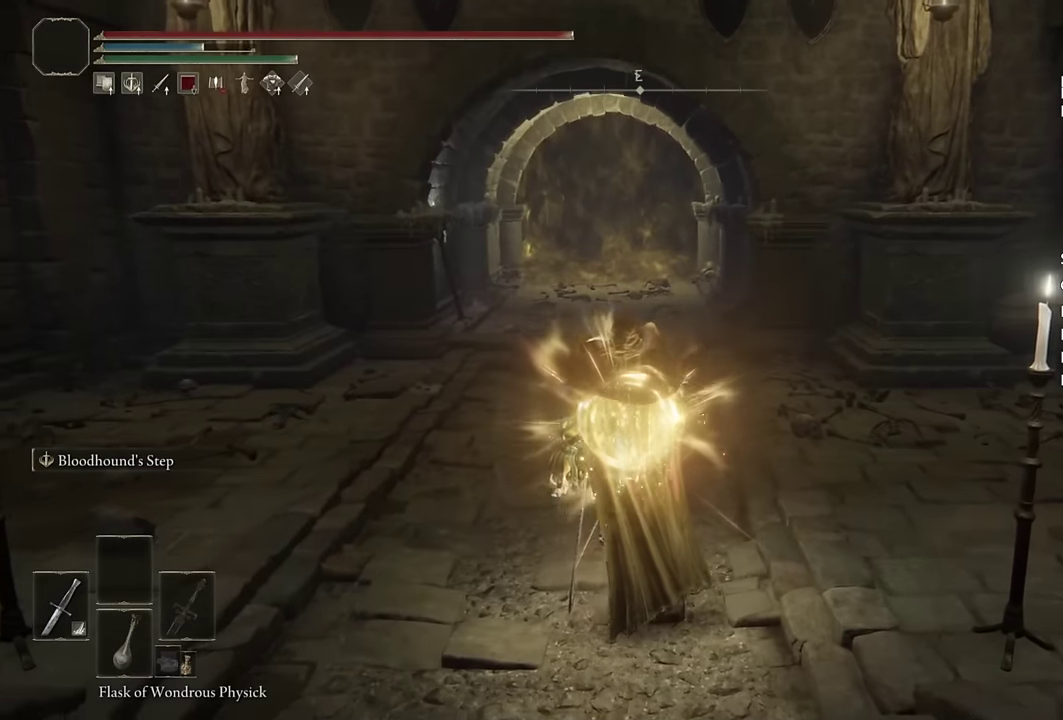
{"buttons": ["CIRCLE"], "left_stick": "up", "right_stick": "center", "events": [[233, "right_stick", "up-left"], [283, "right_stick", "center"]]}
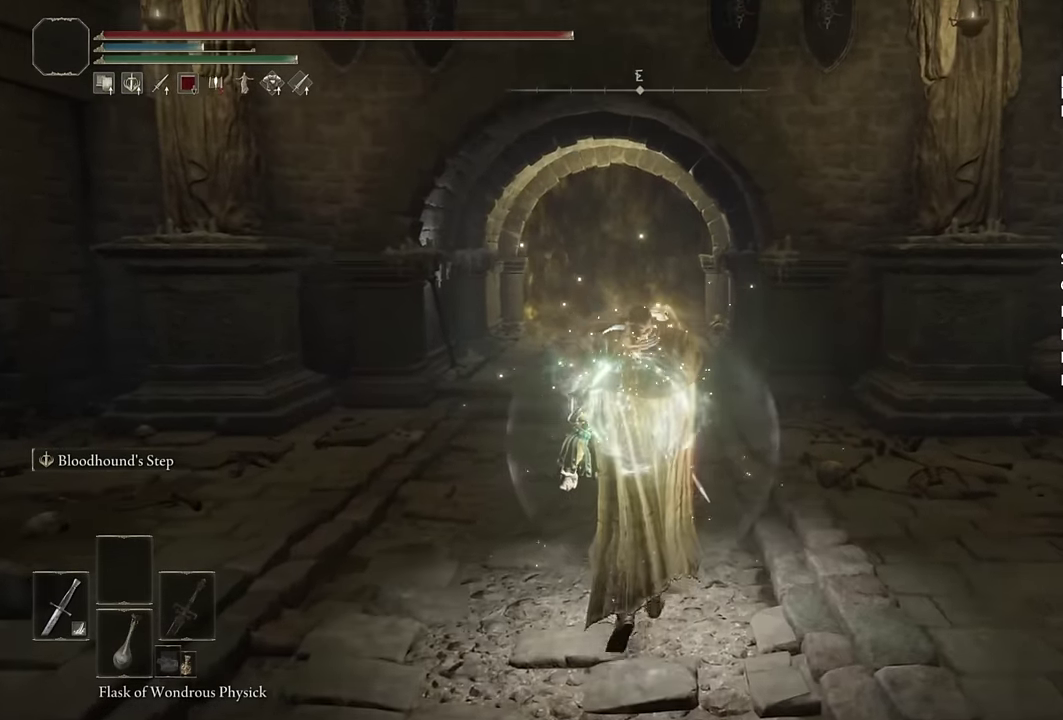
{"buttons": ["CIRCLE", "DPAD_LEFT"], "left_stick": "up", "right_stick": "center", "events": [[233, "right_stick", "down-left"], [300, "right_stick", "center"], [433, "DPAD_LEFT", "down"]]}
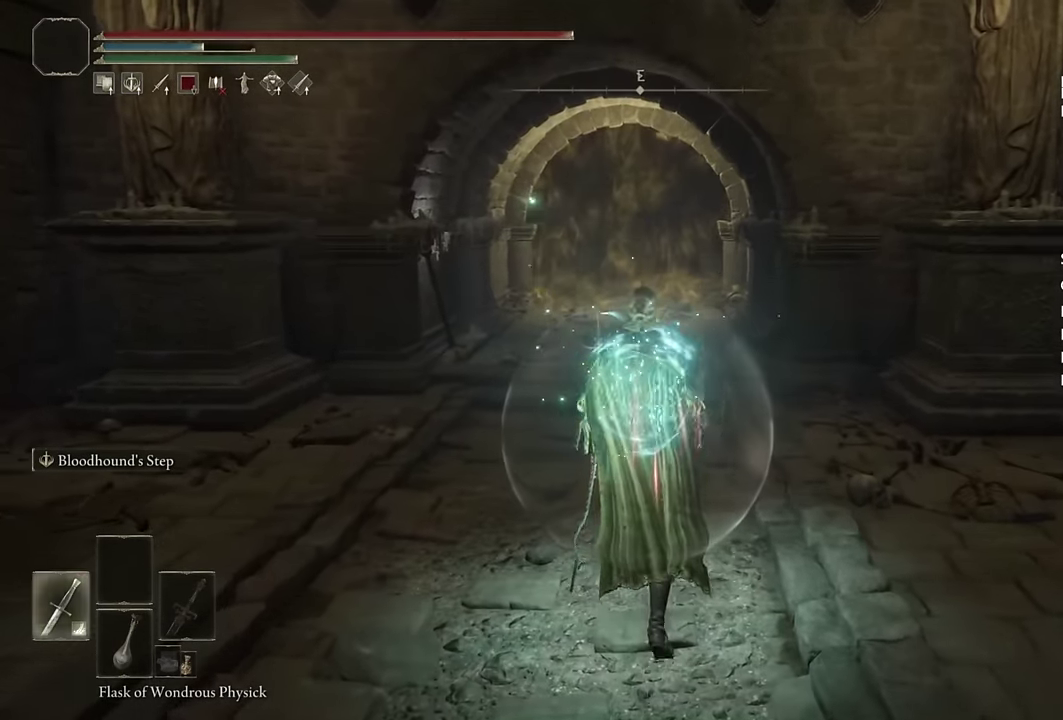
{"buttons": ["CIRCLE"], "left_stick": "up", "right_stick": "center", "events": [[33, "DPAD_LEFT", "up"]]}
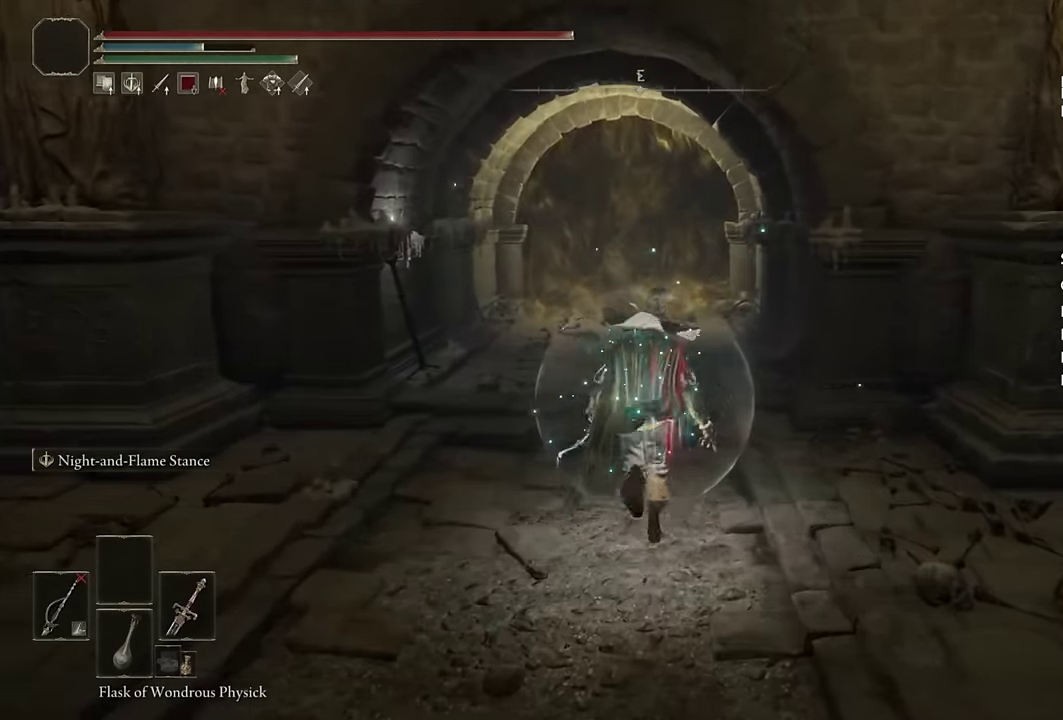
{"buttons": ["CIRCLE", "TRIANGLE"], "left_stick": "up", "right_stick": "center", "events": [[283, "TRIANGLE", "down"]]}
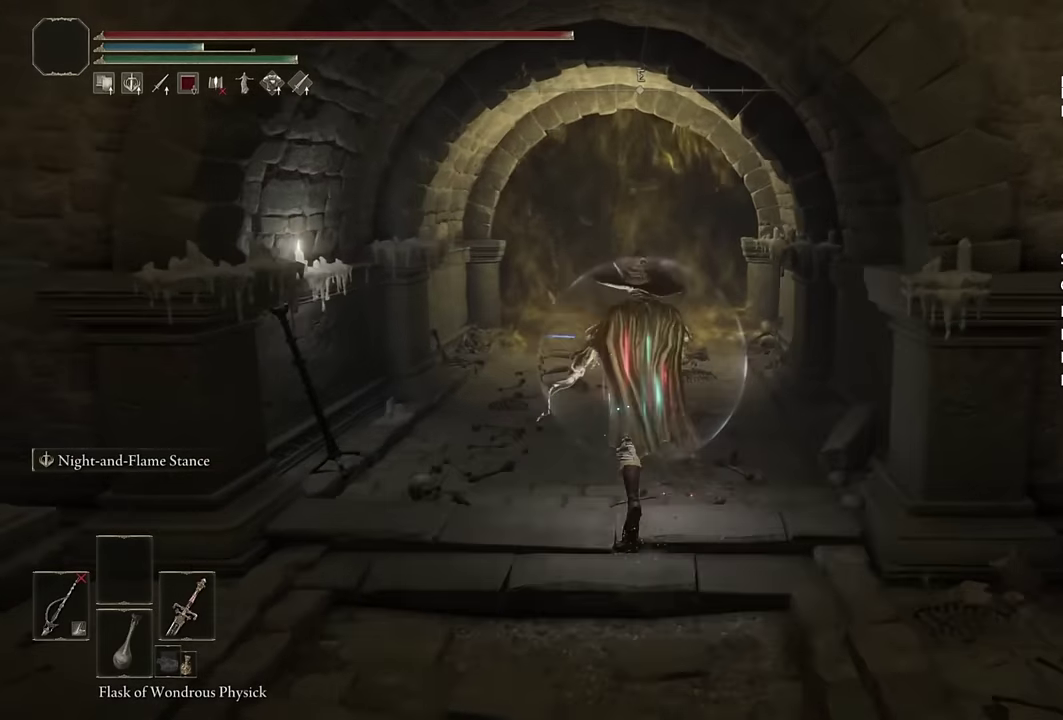
{"buttons": ["CIRCLE"], "left_stick": "up", "right_stick": "center", "events": [[150, "TRIANGLE", "up"]]}
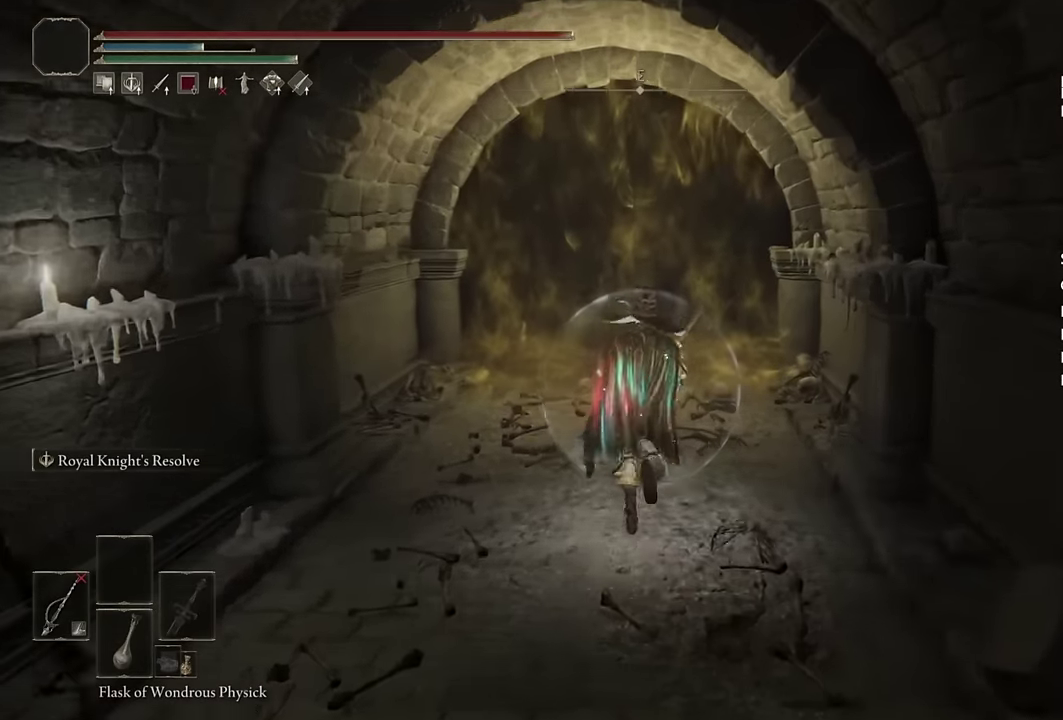
{"buttons": ["CIRCLE"], "left_stick": "up", "right_stick": "center", "events": []}
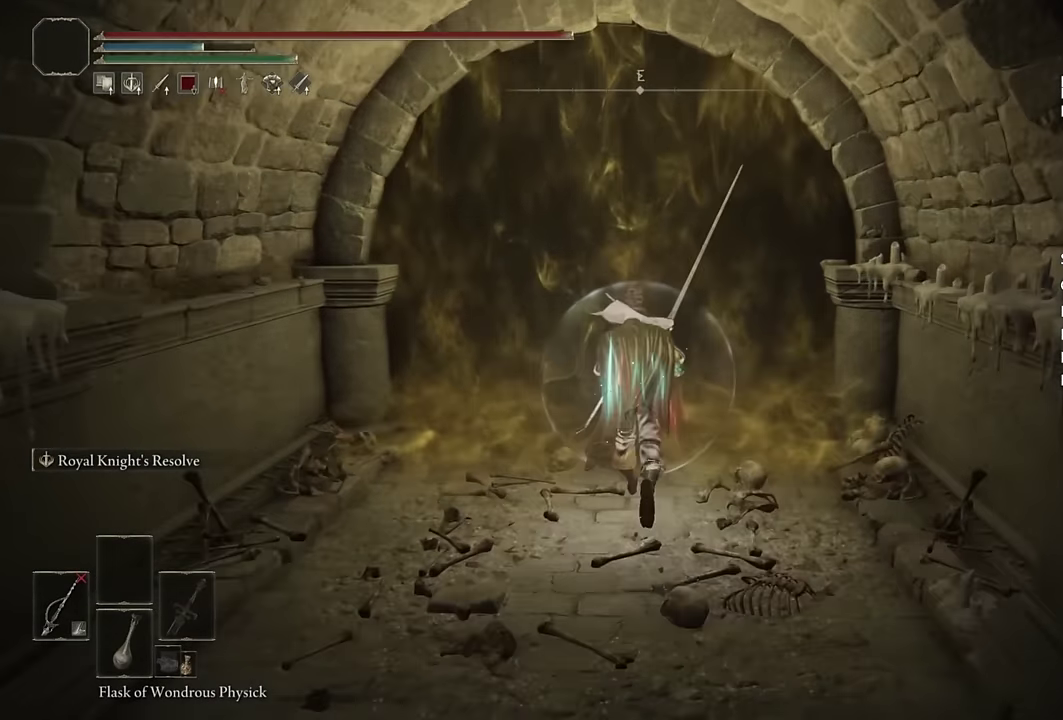
{"buttons": [], "left_stick": "up", "right_stick": "center", "events": [[33, "CIRCLE", "up"], [150, "TRIANGLE", "down"], [200, "TRIANGLE", "up"], [283, "TRIANGLE", "down"], [350, "TRIANGLE", "up"]]}
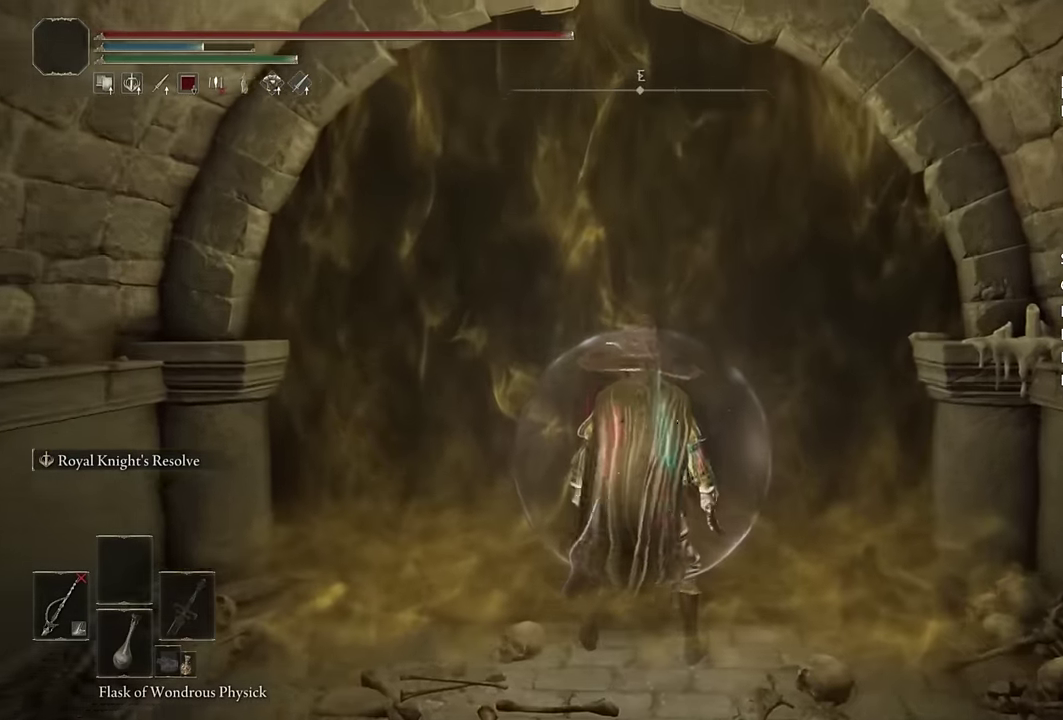
{"buttons": [], "left_stick": "center", "right_stick": "center", "events": [[267, "left_stick", "center"]]}
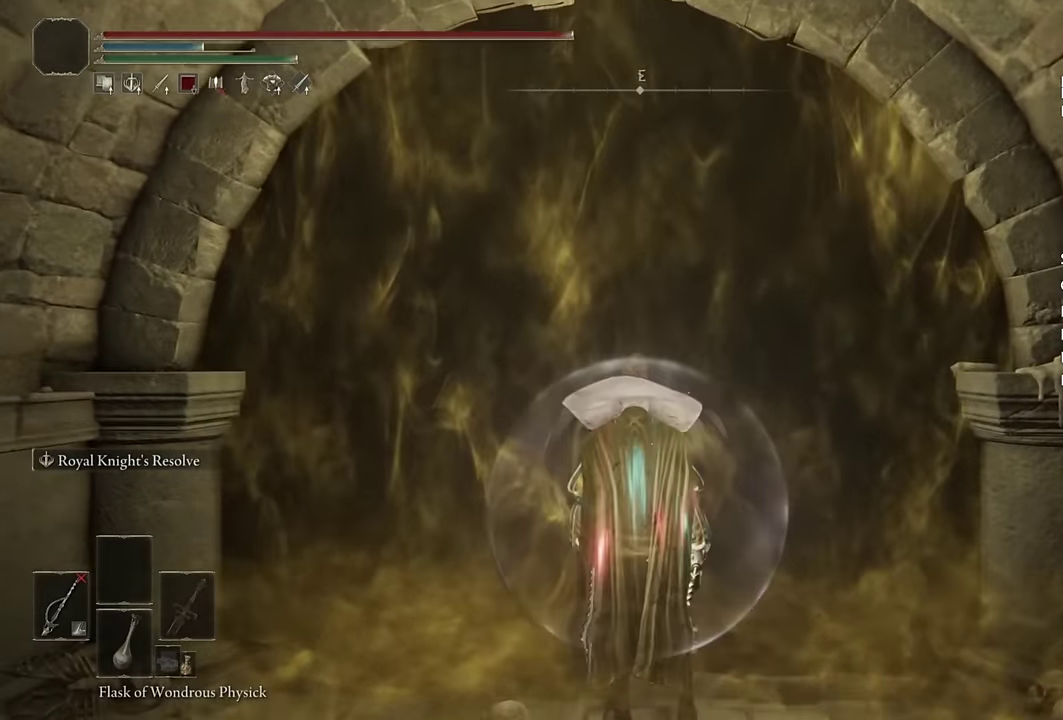
{"buttons": [], "left_stick": "up", "right_stick": "center", "events": [[33, "left_stick", "up"]]}
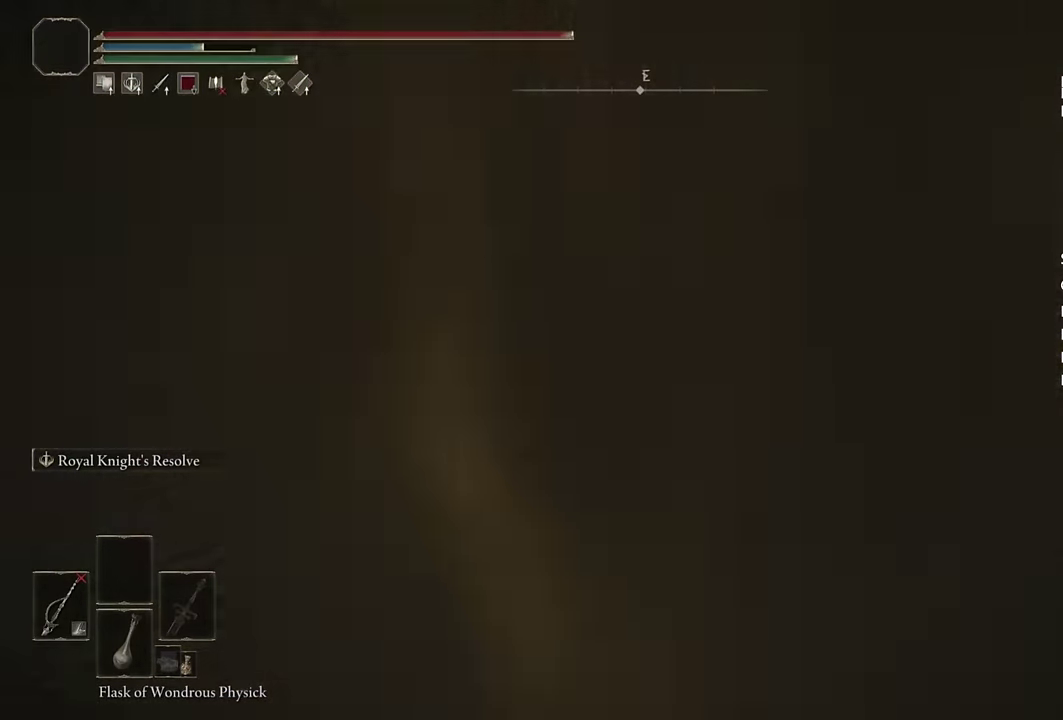
{"buttons": ["CIRCLE"], "left_stick": "up", "right_stick": "center", "events": [[150, "CIRCLE", "down"]]}
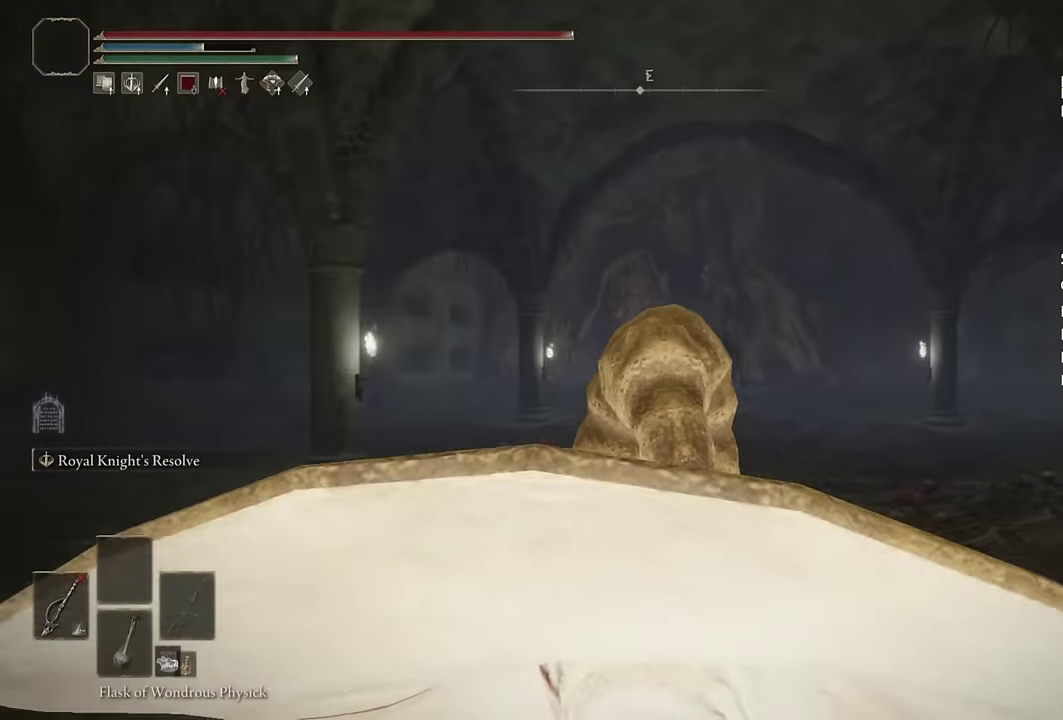
{"buttons": ["CIRCLE"], "left_stick": "up", "right_stick": "center", "events": []}
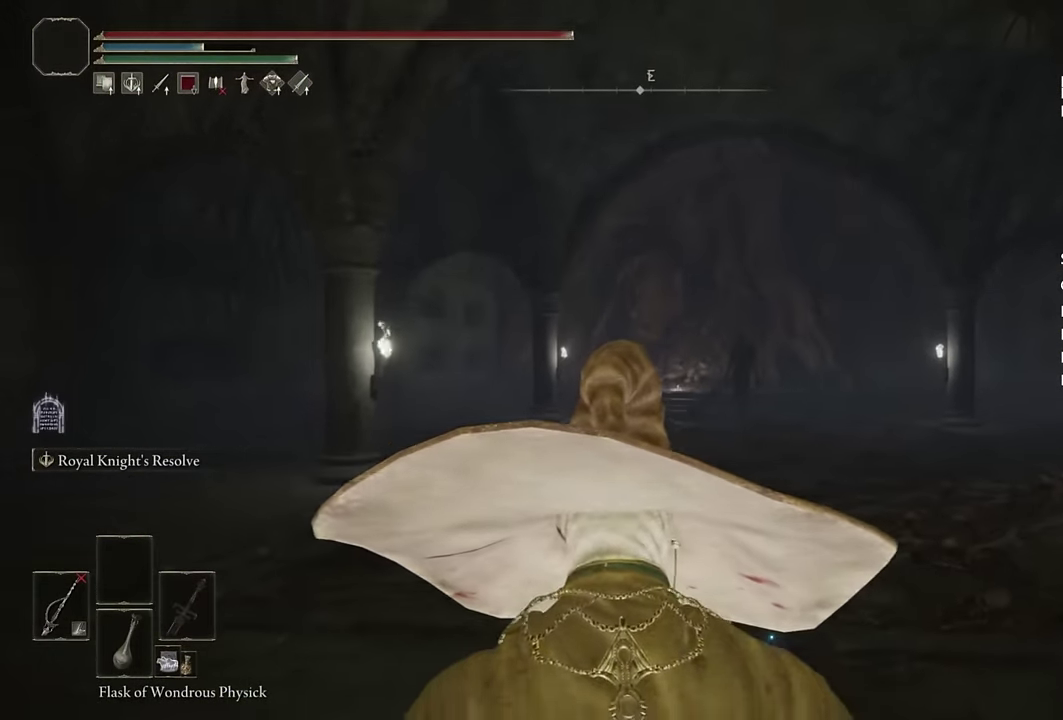
{"buttons": ["CIRCLE"], "left_stick": "up-right", "right_stick": "down", "events": [[33, "left_stick", "up-right"], [217, "left_stick", "up"], [383, "left_stick", "up-right"], [433, "right_stick", "down"]]}
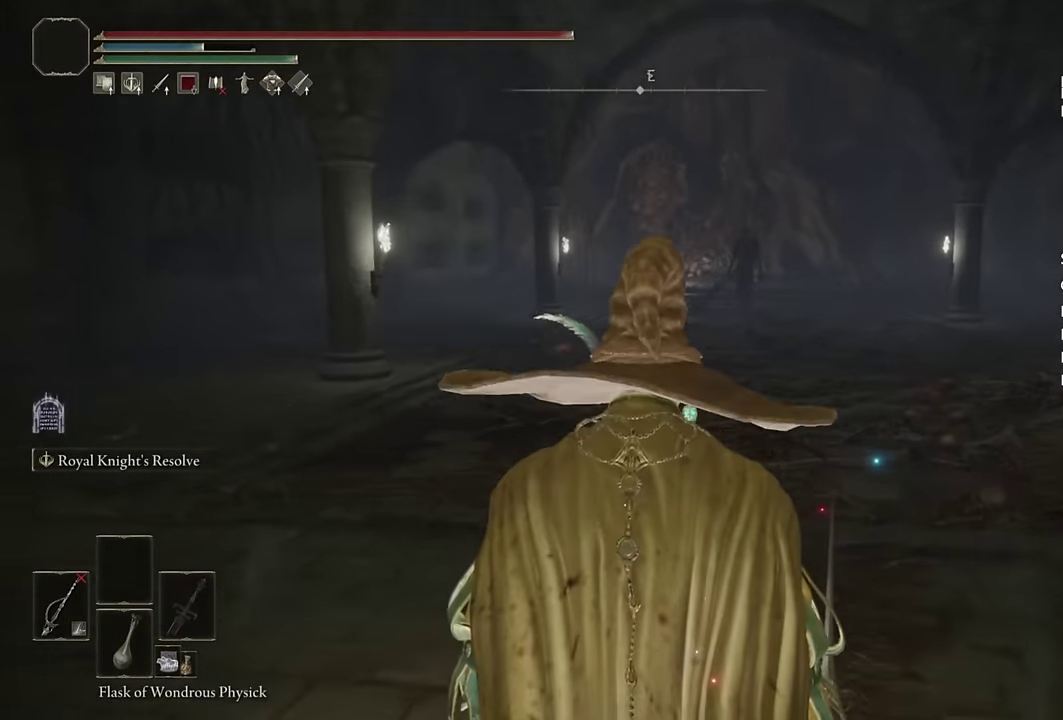
{"buttons": ["CIRCLE"], "left_stick": "up", "right_stick": "center", "events": [[50, "right_stick", "center"], [66, "left_stick", "up"], [216, "left_stick", "up-right"], [350, "left_stick", "up"]]}
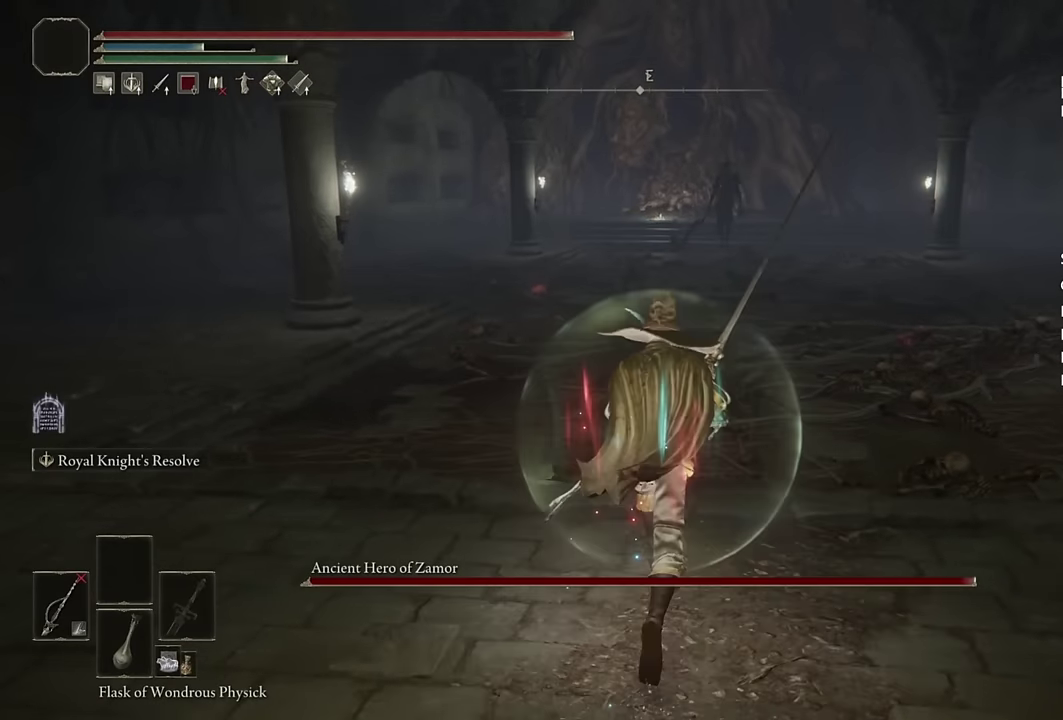
{"buttons": ["CIRCLE"], "left_stick": "up", "right_stick": "center", "events": [[333, "L2", "down"], [483, "L2", "up"]]}
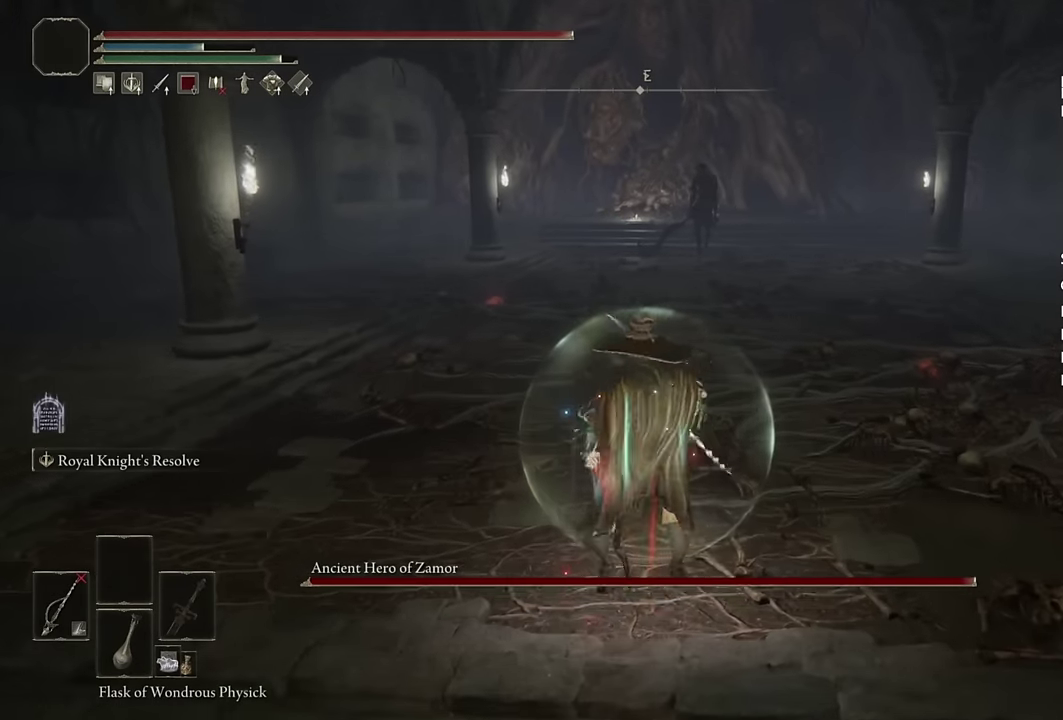
{"buttons": ["CIRCLE", "TRIANGLE"], "left_stick": "up", "right_stick": "center", "events": [[266, "TRIANGLE", "down"]]}
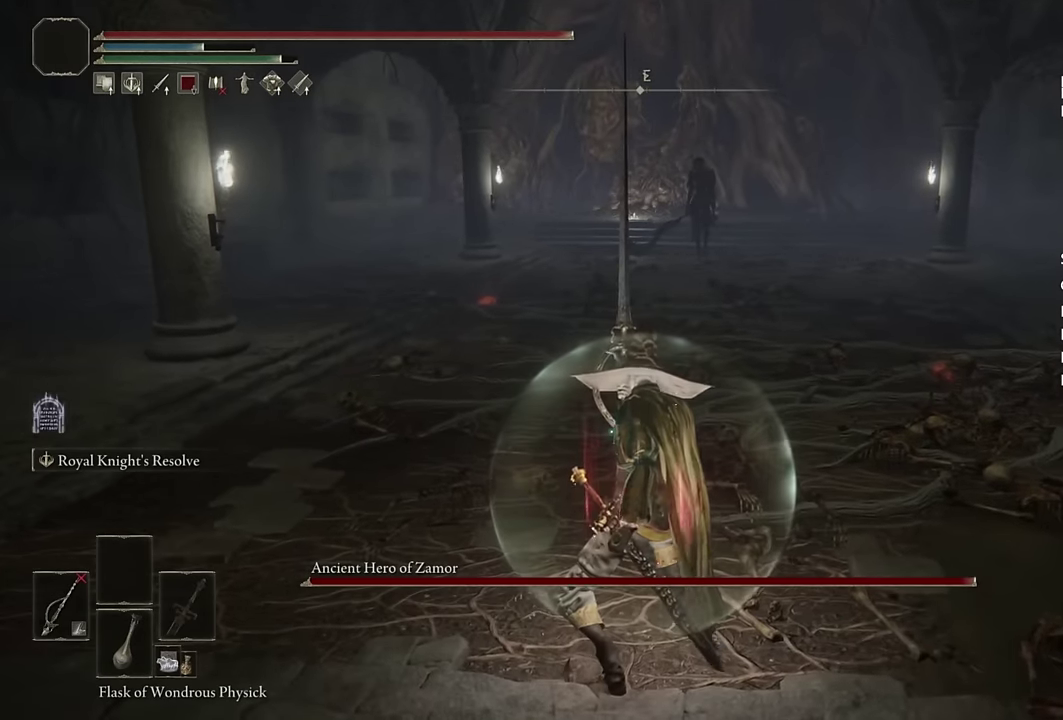
{"buttons": ["CIRCLE", "TRIANGLE"], "left_stick": "up", "right_stick": "center", "events": []}
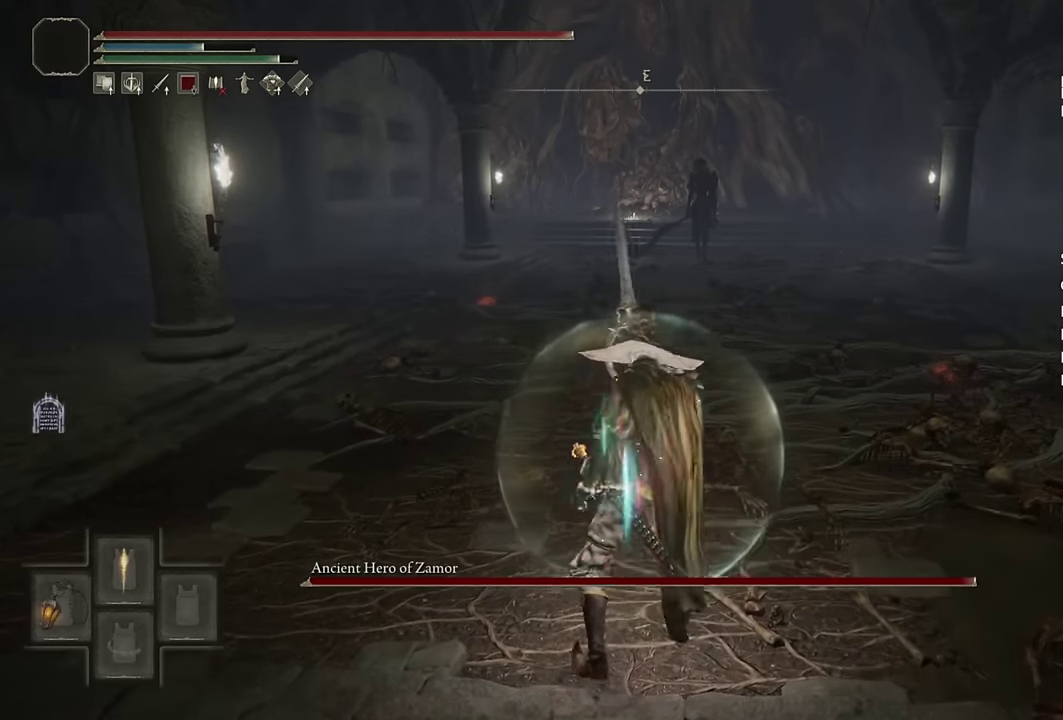
{"buttons": ["L2"], "left_stick": "up", "right_stick": "center", "events": [[133, "TRIANGLE", "up"], [266, "left_stick", "up-left"], [300, "CIRCLE", "up"], [333, "L2", "down"], [500, "left_stick", "up"]]}
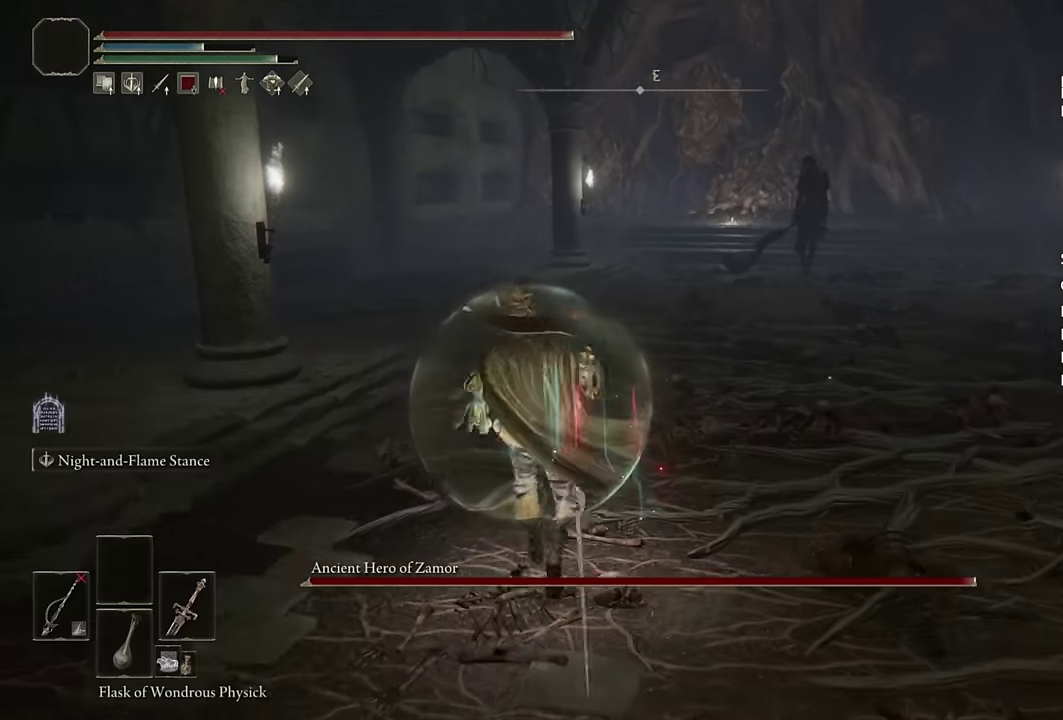
{"buttons": ["L2"], "left_stick": "up", "right_stick": "right", "events": [[483, "right_stick", "right"]]}
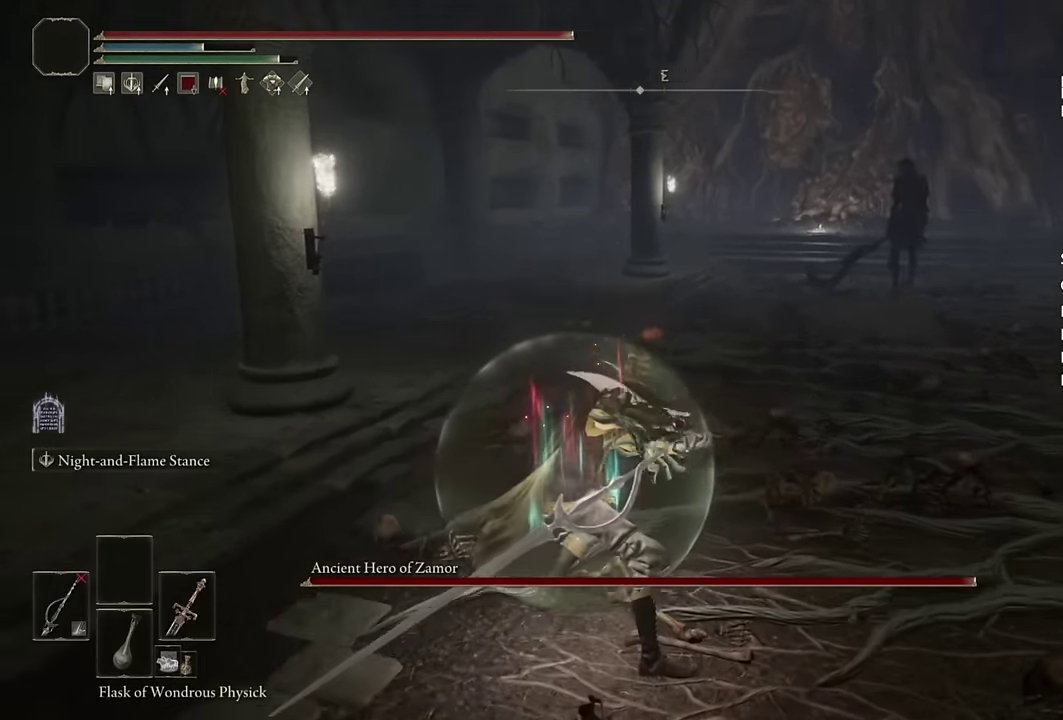
{"buttons": ["L2"], "left_stick": "up", "right_stick": "center", "events": [[100, "right_stick", "center"], [183, "R3", "down"], [300, "R3", "up"]]}
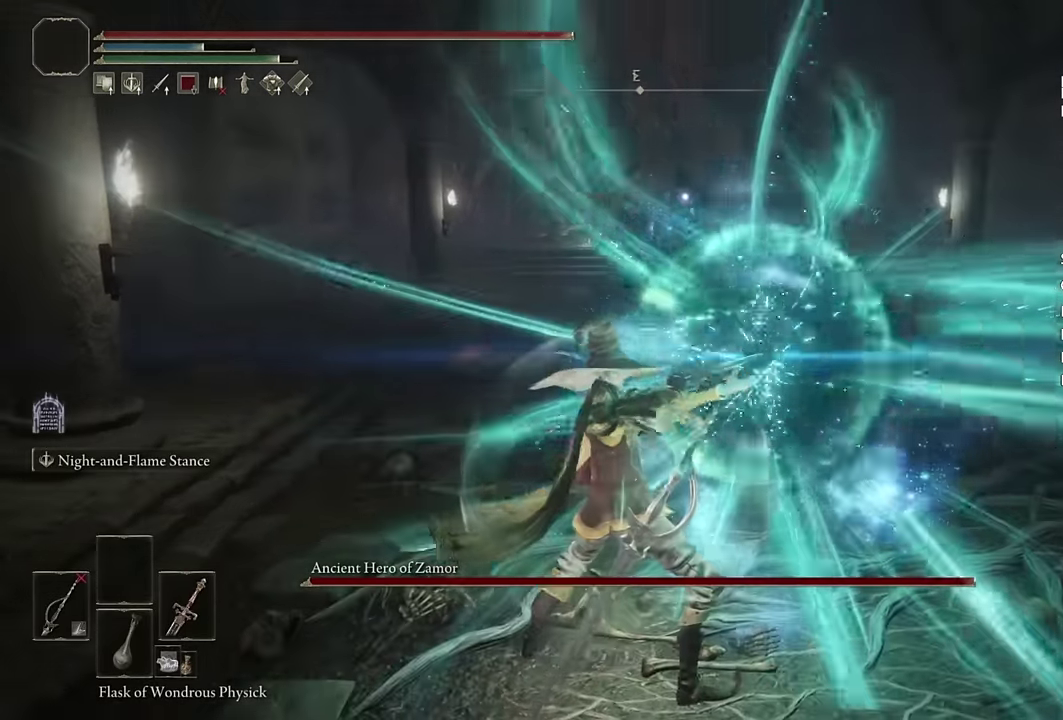
{"buttons": ["L2"], "left_stick": "up", "right_stick": "center", "events": []}
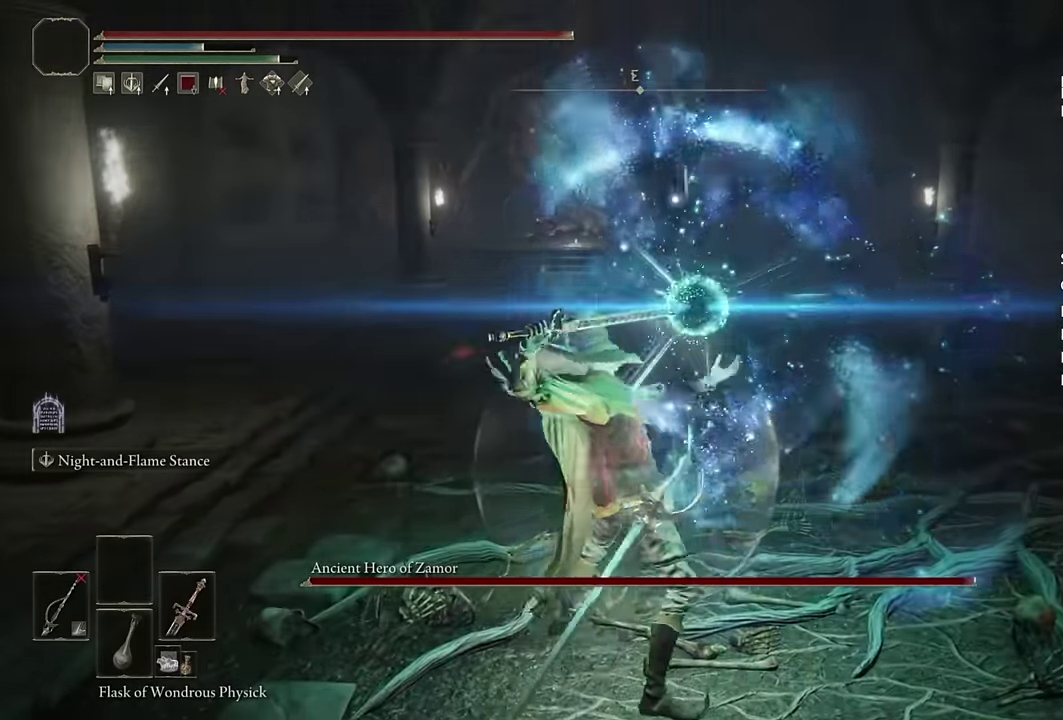
{"buttons": ["L2"], "left_stick": "up", "right_stick": "center", "events": []}